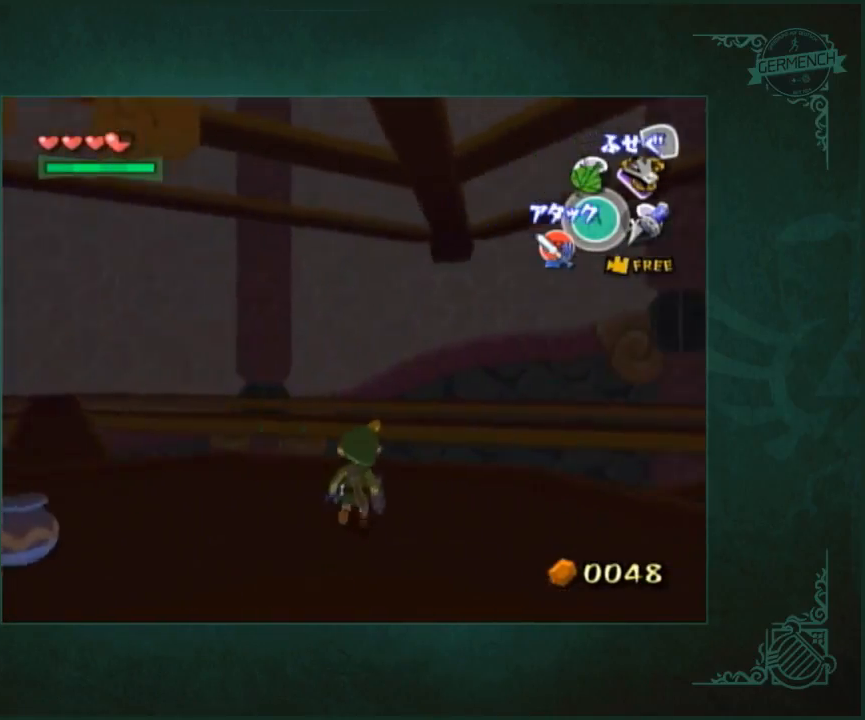
Gameplay with a controller (Nintendo layout); each line is a JSON object with the inputs held at the frame after it. "events" lists button and stick changes between this image and that frame as [ms after this image, input, new state], when the widget could be followed in between. Not read: A L2 L3 R3.
{"buttons": [], "left_stick": "up", "right_stick": "center", "events": [[183, "right_stick", "center"], [417, "left_stick", "up"]]}
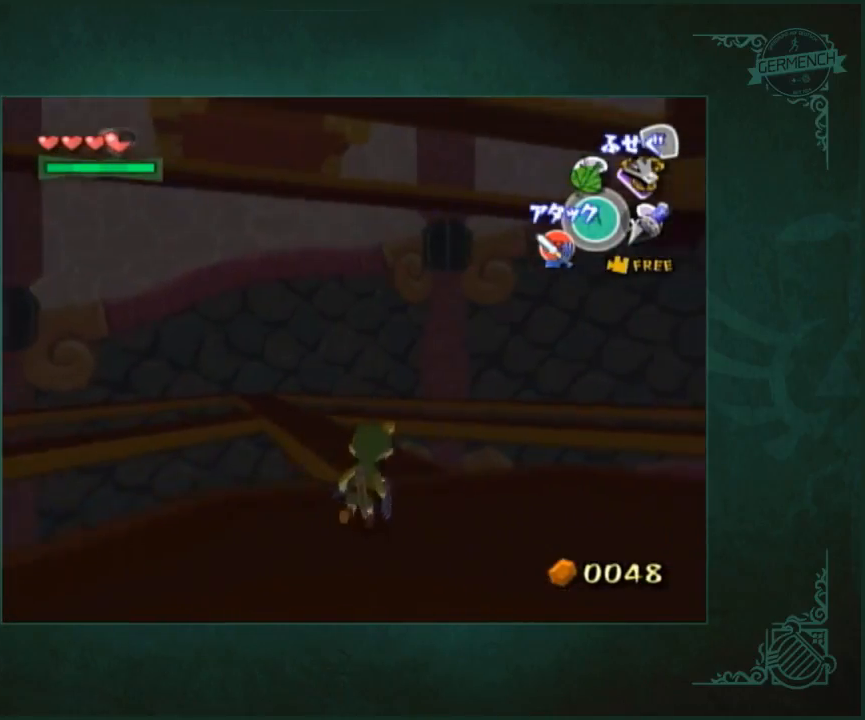
{"buttons": [], "left_stick": "up", "right_stick": "center", "events": [[317, "right_stick", "right"], [417, "right_stick", "center"]]}
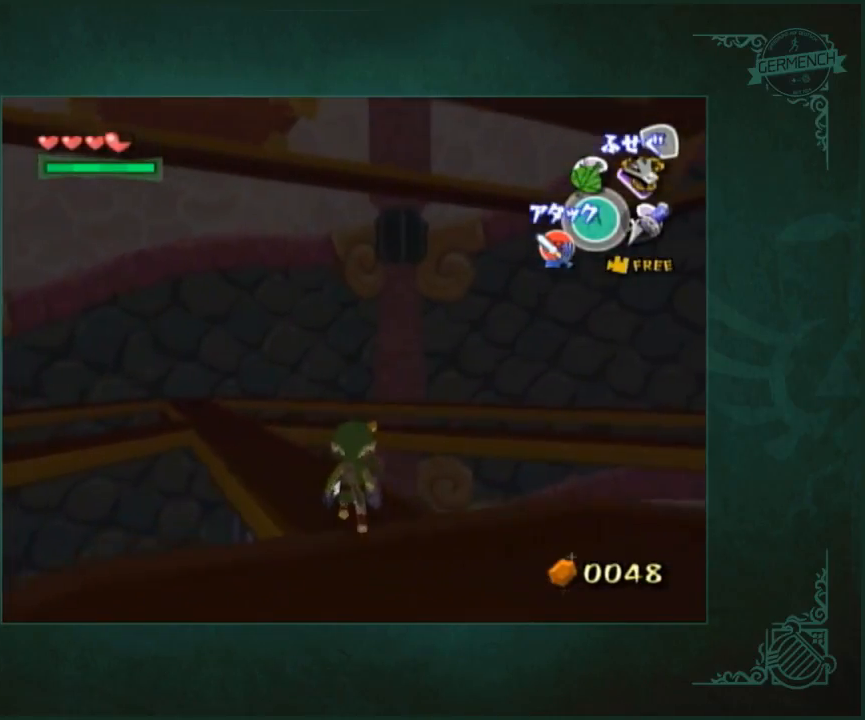
{"buttons": [], "left_stick": "up", "right_stick": "center", "events": []}
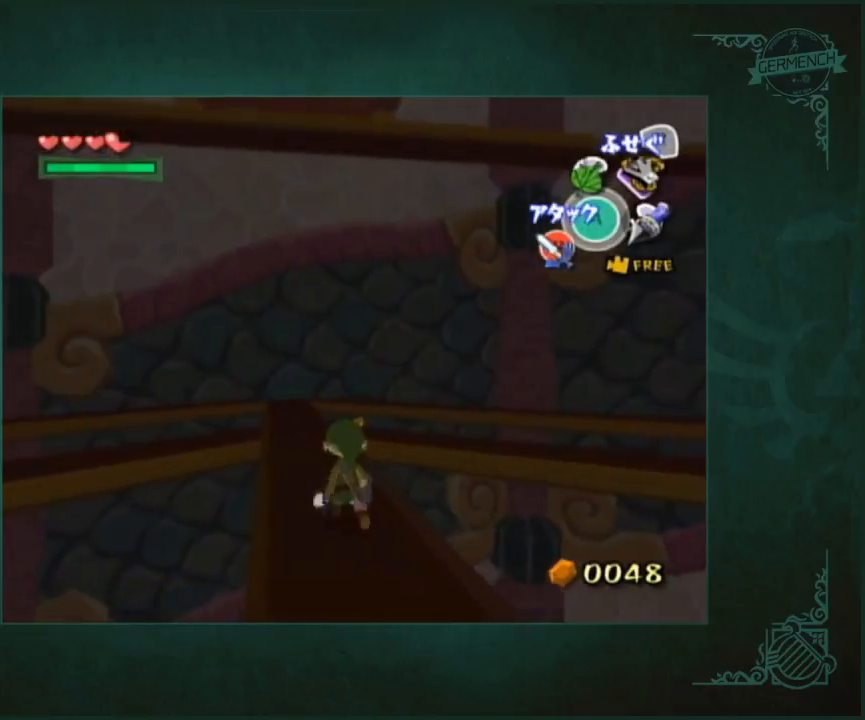
{"buttons": [], "left_stick": "center", "right_stick": "center", "events": [[250, "left_stick", "center"]]}
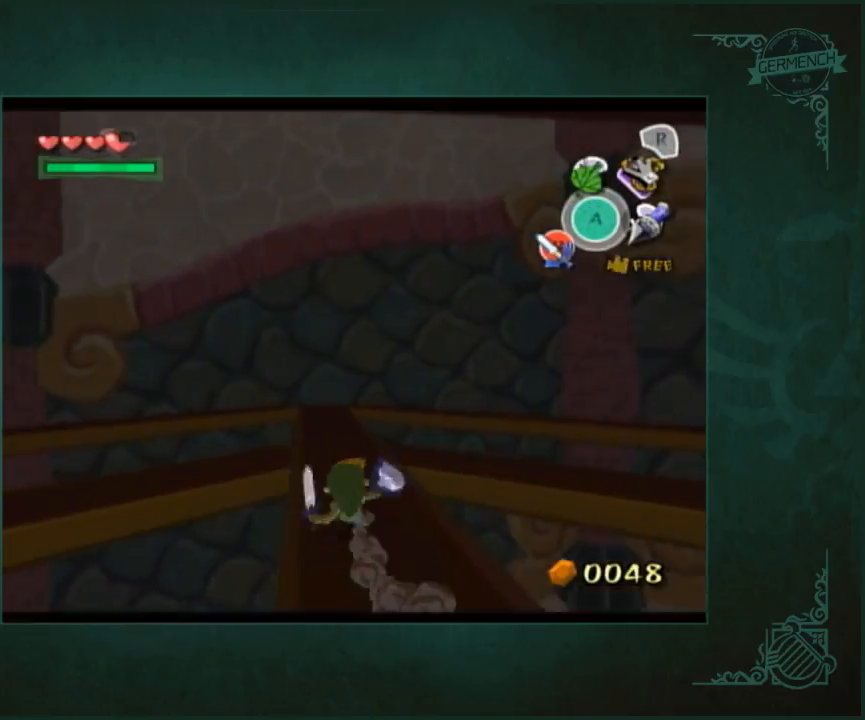
{"buttons": [], "left_stick": "center", "right_stick": "center", "events": [[83, "left_stick", "down"], [283, "left_stick", "center"]]}
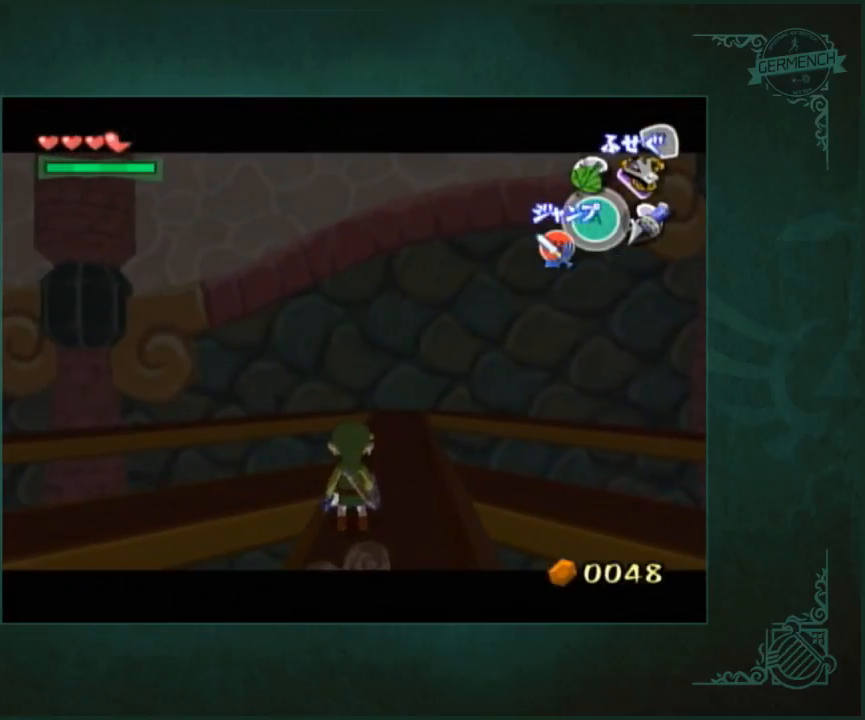
{"buttons": [], "left_stick": "down", "right_stick": "center", "events": [[317, "left_stick", "down"]]}
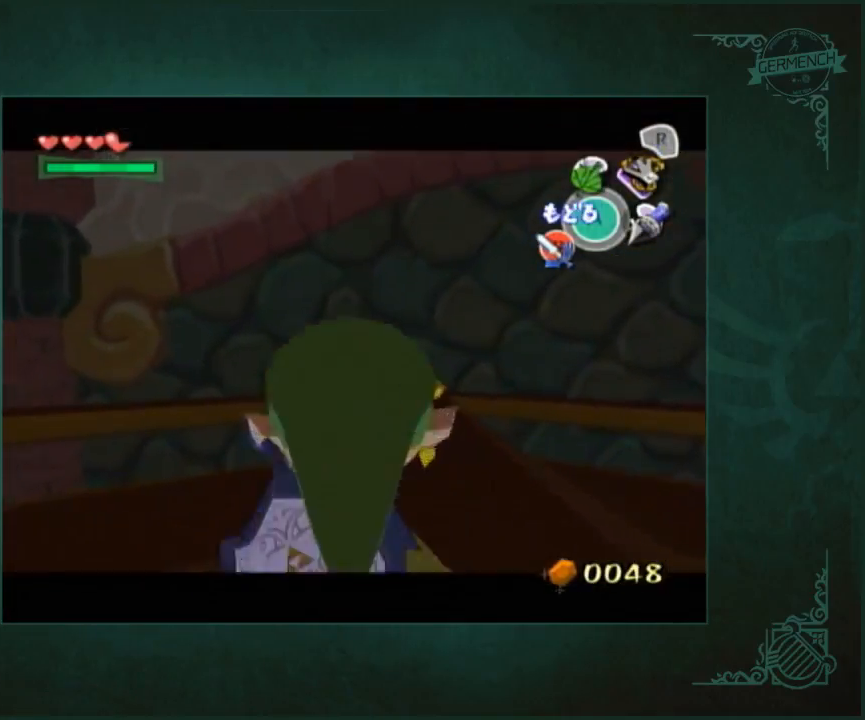
{"buttons": [], "left_stick": "down", "right_stick": "center", "events": []}
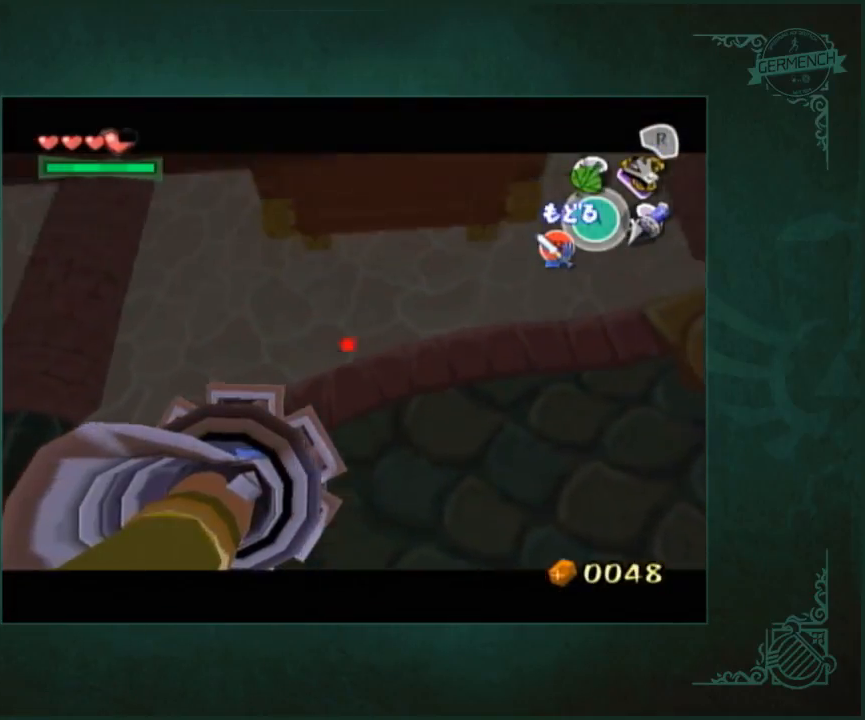
{"buttons": [], "left_stick": "down", "right_stick": "center", "events": [[283, "left_stick", "center"], [417, "left_stick", "down"]]}
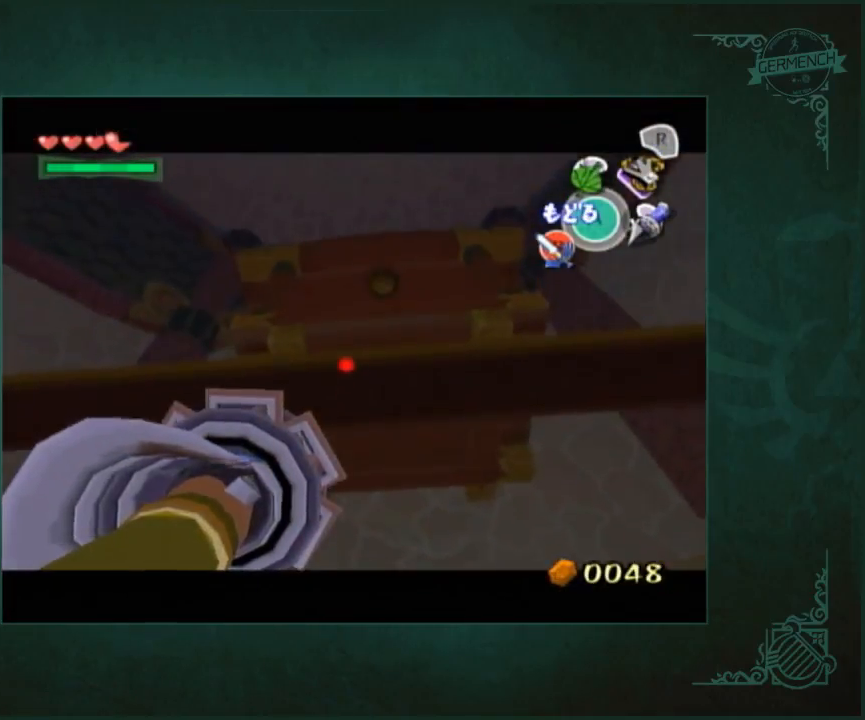
{"buttons": [], "left_stick": "center", "right_stick": "center", "events": [[83, "left_stick", "center"]]}
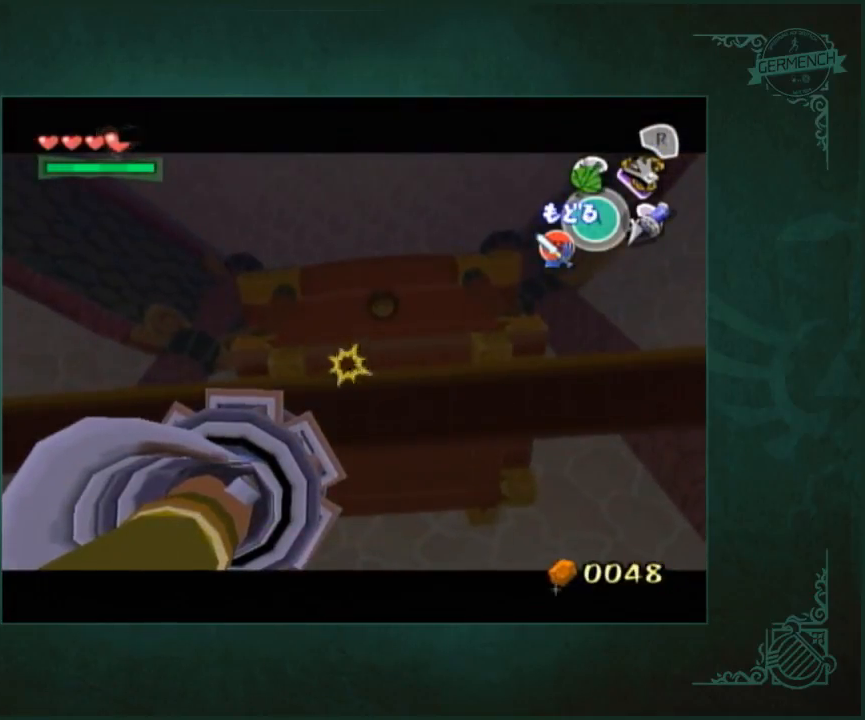
{"buttons": [], "left_stick": "center", "right_stick": "center", "events": []}
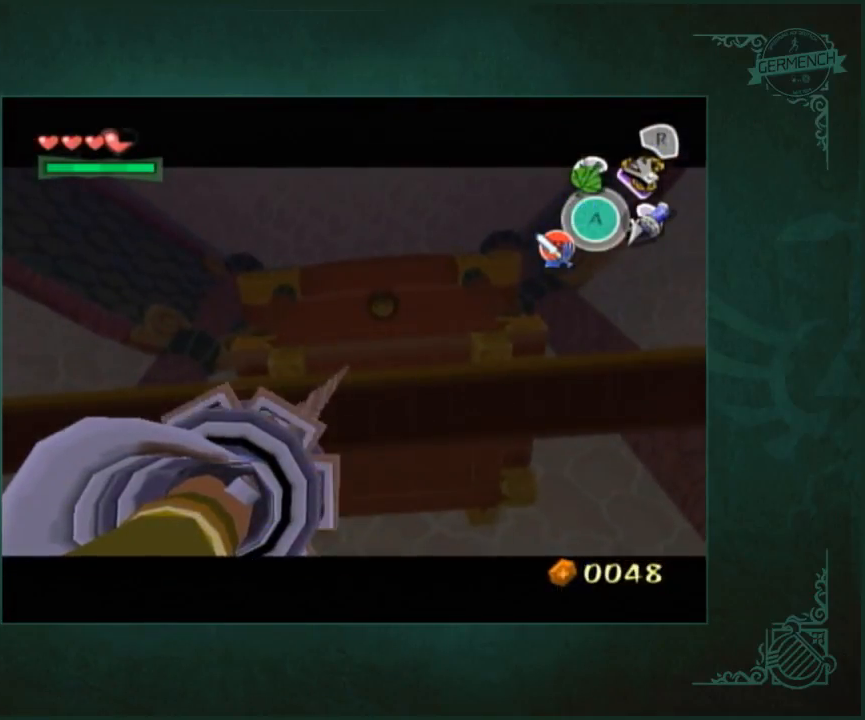
{"buttons": [], "left_stick": "center", "right_stick": "right", "events": [[483, "right_stick", "right"]]}
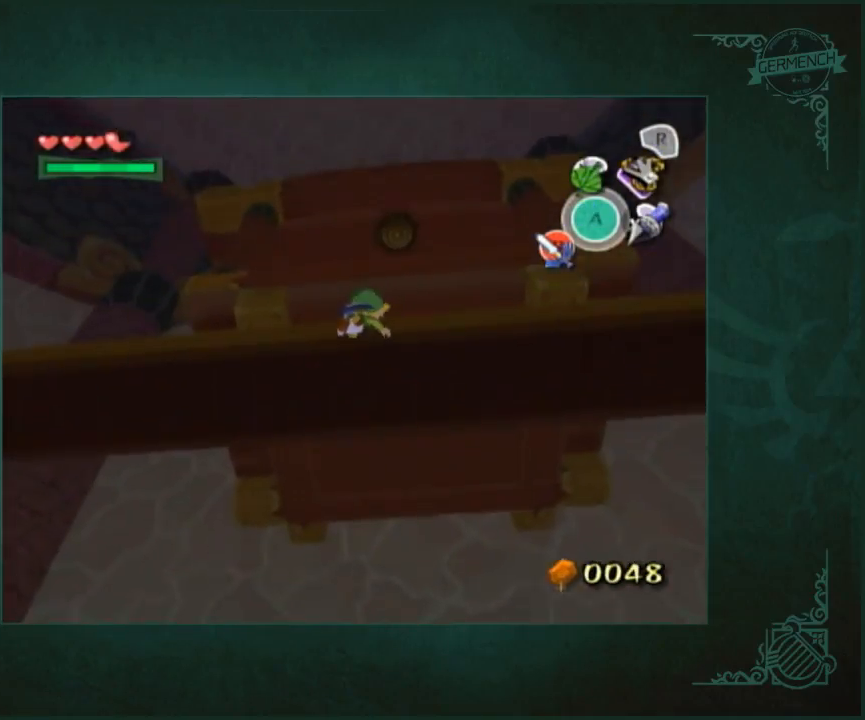
{"buttons": [], "left_stick": "center", "right_stick": "right", "events": []}
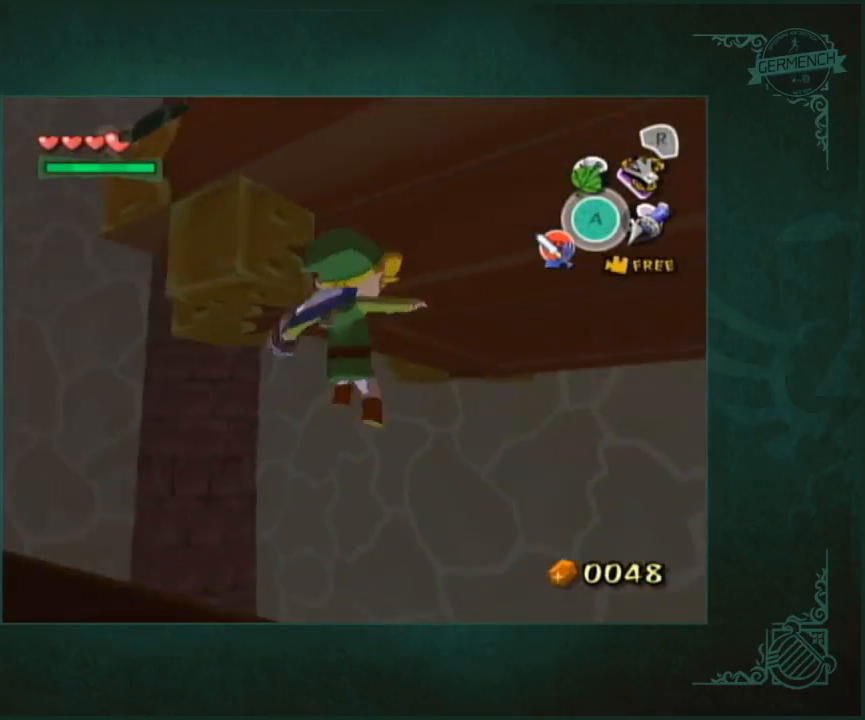
{"buttons": [], "left_stick": "up", "right_stick": "center", "events": [[17, "right_stick", "down-right"], [150, "right_stick", "center"], [417, "left_stick", "up"]]}
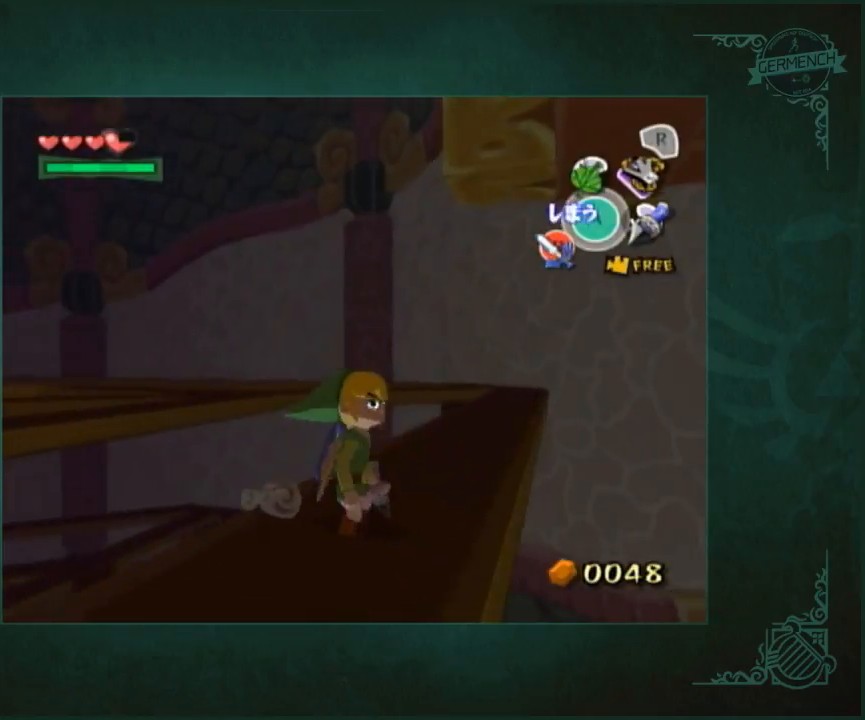
{"buttons": [], "left_stick": "up", "right_stick": "center", "events": [[83, "right_stick", "left"], [183, "right_stick", "center"]]}
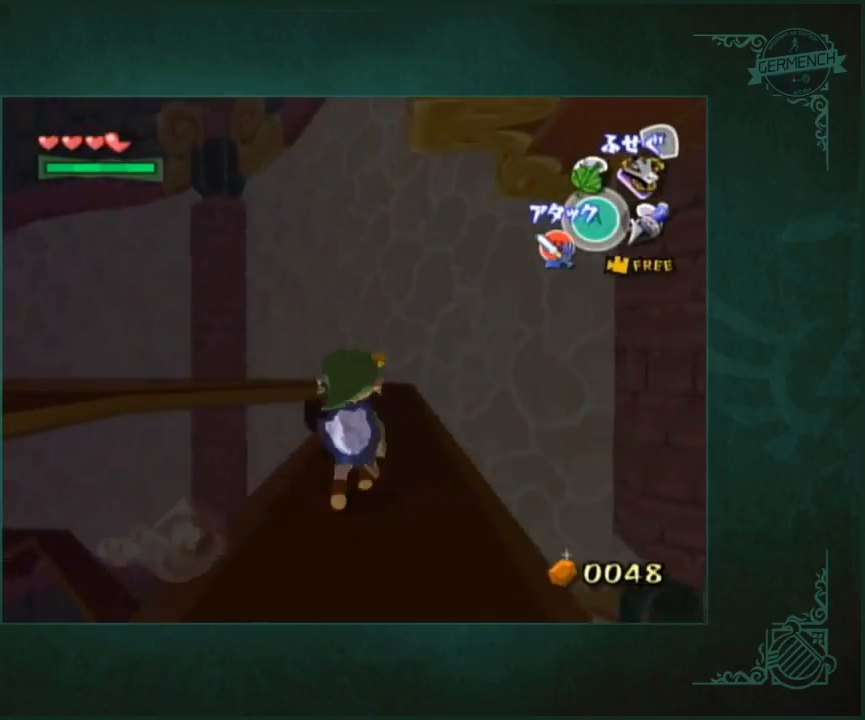
{"buttons": [], "left_stick": "up", "right_stick": "center", "events": []}
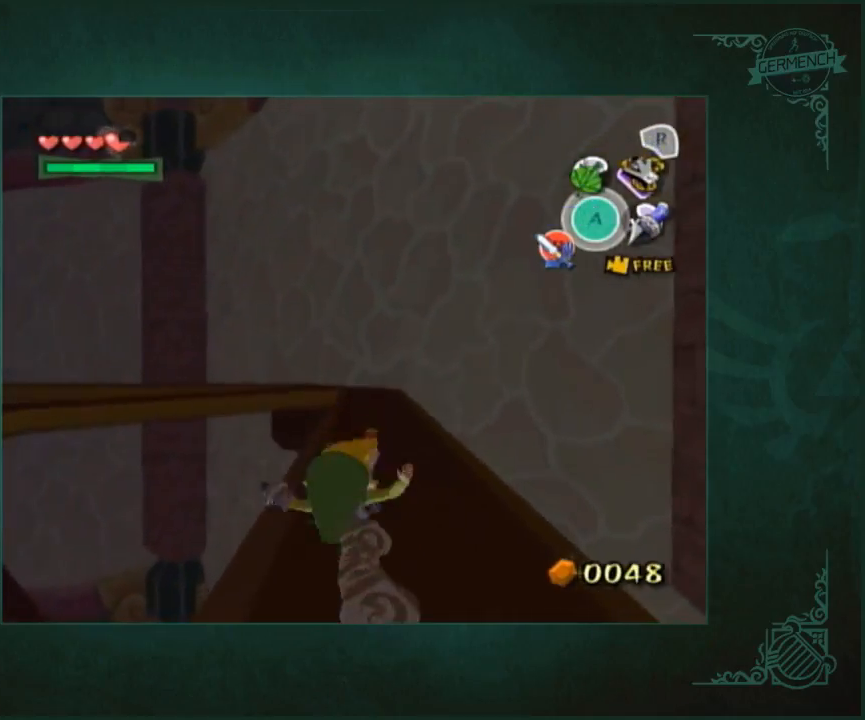
{"buttons": [], "left_stick": "down", "right_stick": "center", "events": [[150, "left_stick", "center"], [450, "left_stick", "down"]]}
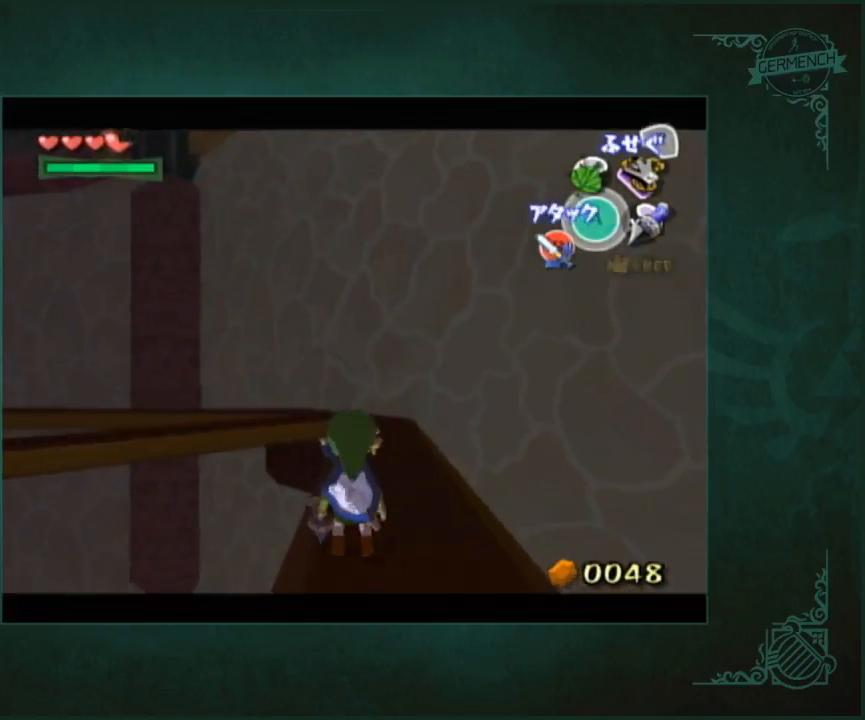
{"buttons": [], "left_stick": "down-left", "right_stick": "center", "events": [[83, "left_stick", "center"], [383, "left_stick", "down-left"]]}
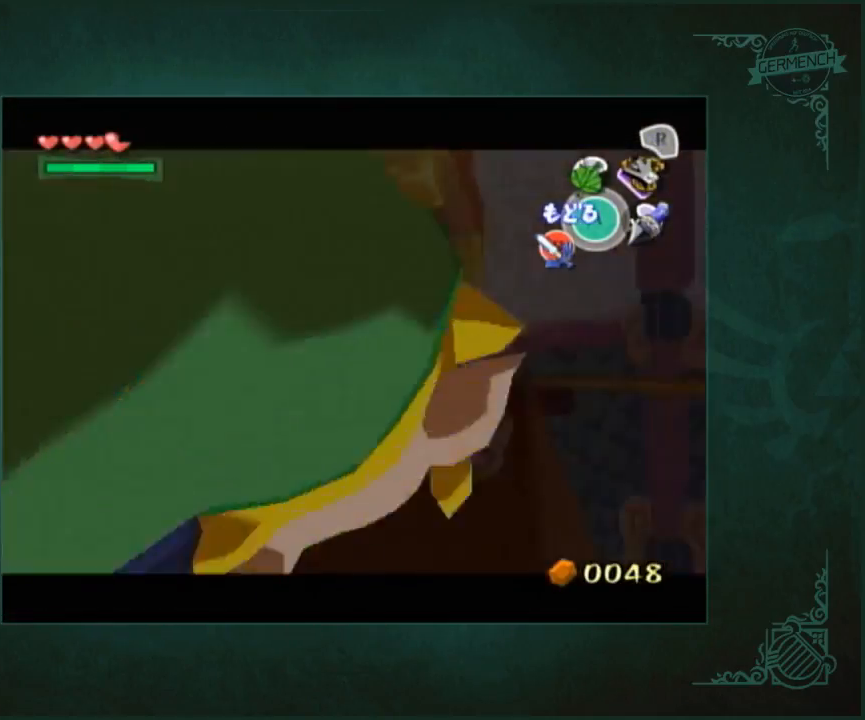
{"buttons": [], "left_stick": "down-left", "right_stick": "center", "events": []}
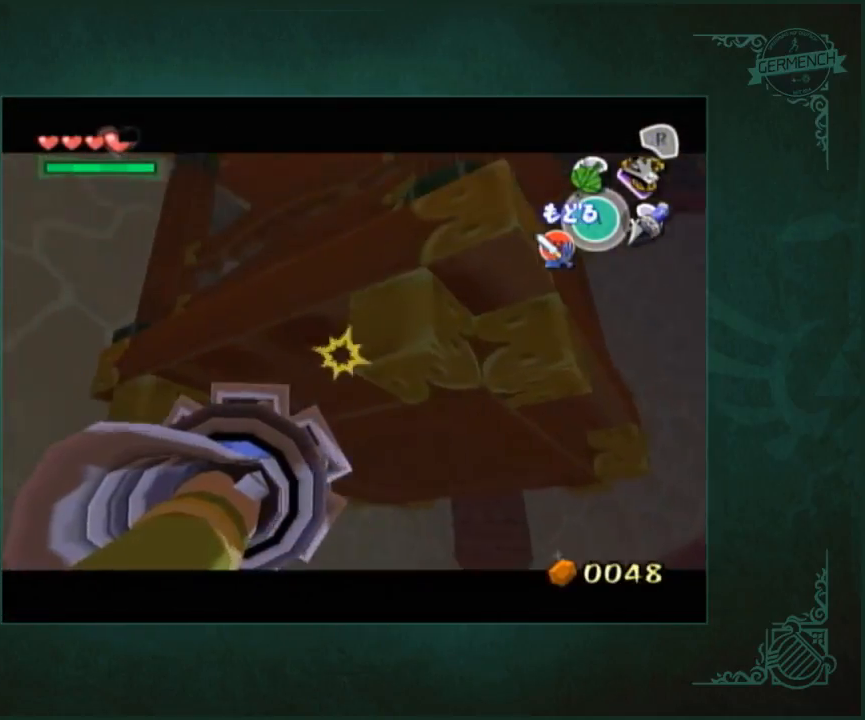
{"buttons": [], "left_stick": "center", "right_stick": "center", "events": [[117, "left_stick", "center"], [217, "left_stick", "down"], [350, "left_stick", "center"]]}
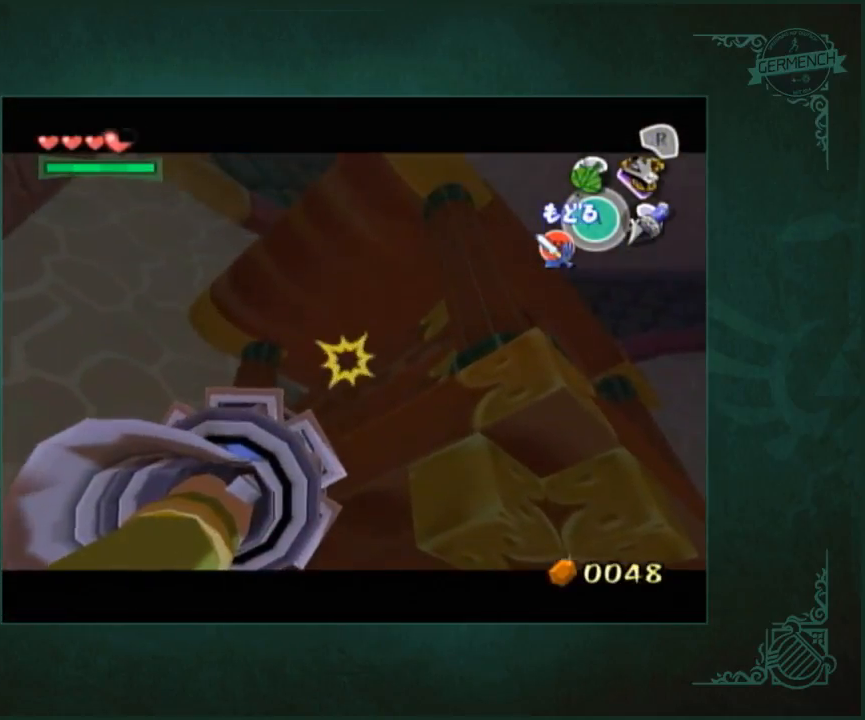
{"buttons": [], "left_stick": "center", "right_stick": "center", "events": [[217, "left_stick", "down"], [317, "left_stick", "center"]]}
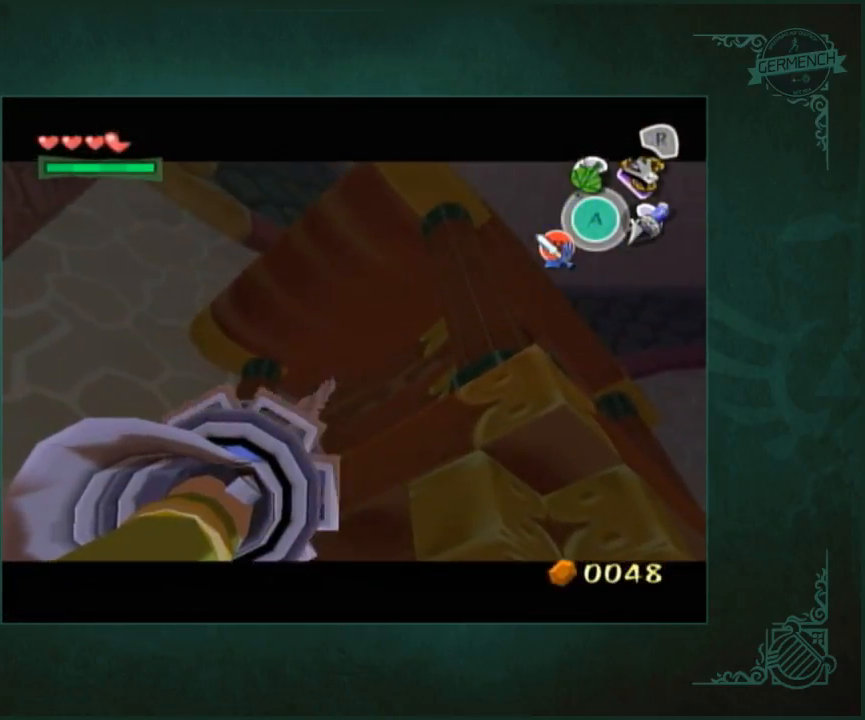
{"buttons": [], "left_stick": "center", "right_stick": "center", "events": []}
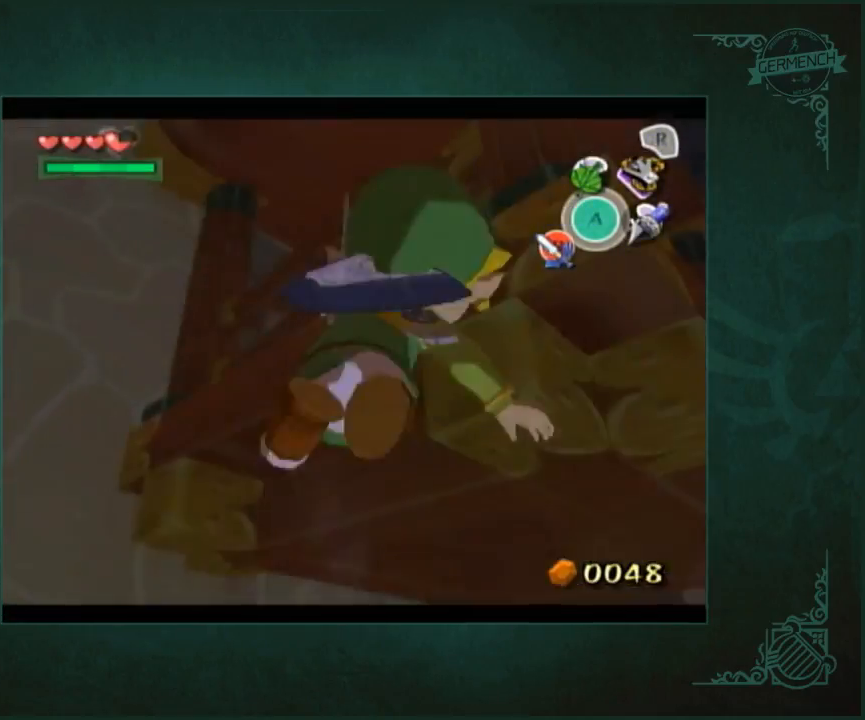
{"buttons": [], "left_stick": "center", "right_stick": "center", "events": []}
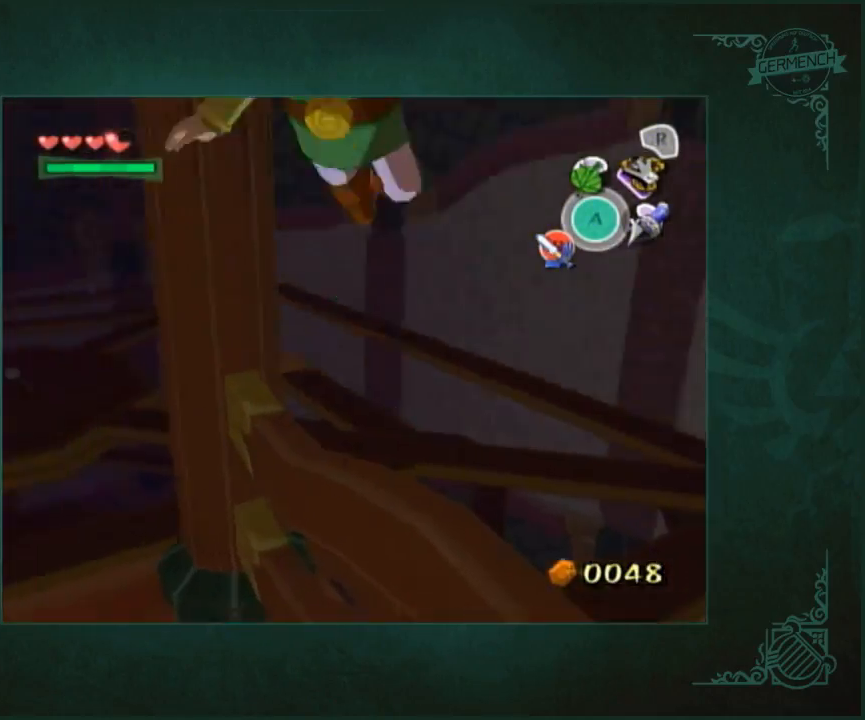
{"buttons": [], "left_stick": "up", "right_stick": "center", "events": [[183, "left_stick", "up"]]}
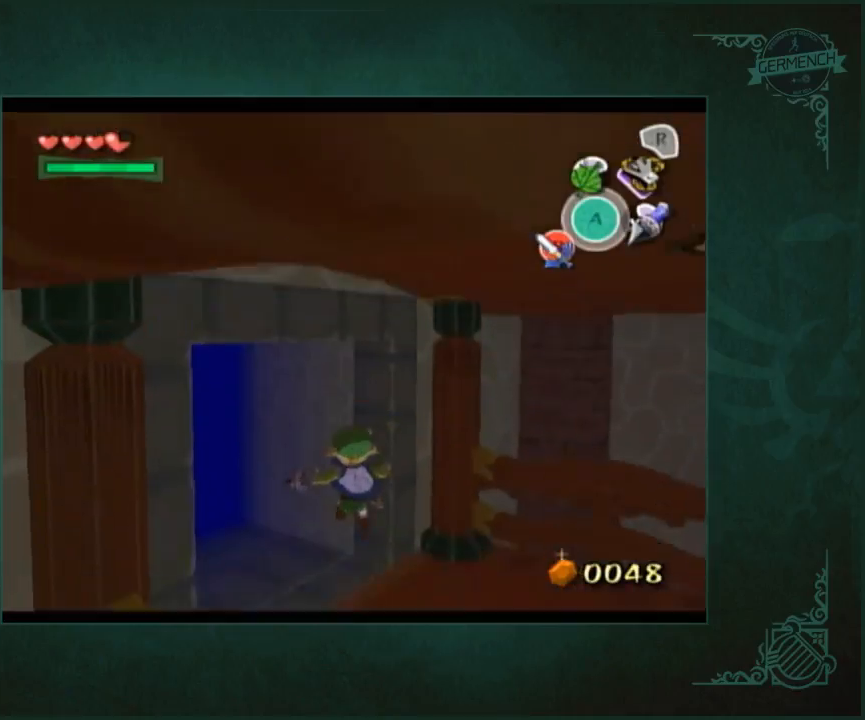
{"buttons": [], "left_stick": "up-left", "right_stick": "center", "events": [[317, "left_stick", "up-left"]]}
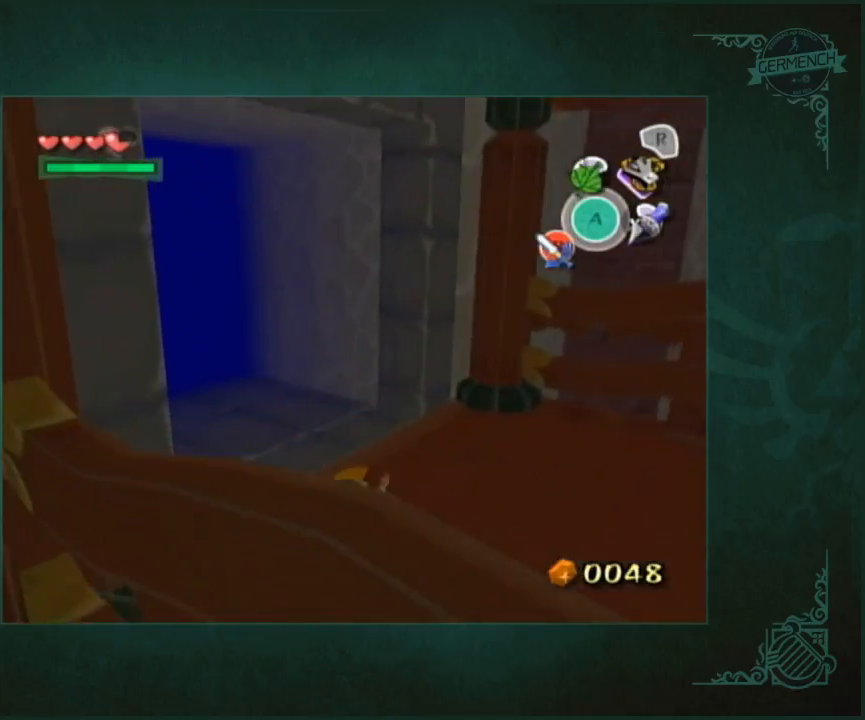
{"buttons": [], "left_stick": "up-left", "right_stick": "center", "events": []}
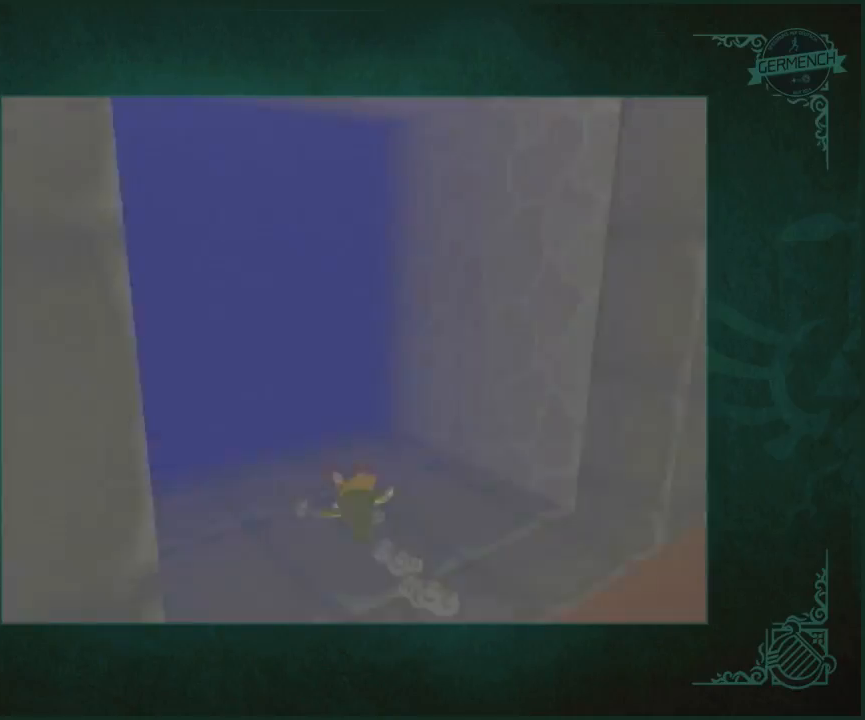
{"buttons": [], "left_stick": "center", "right_stick": "center", "events": [[50, "left_stick", "center"]]}